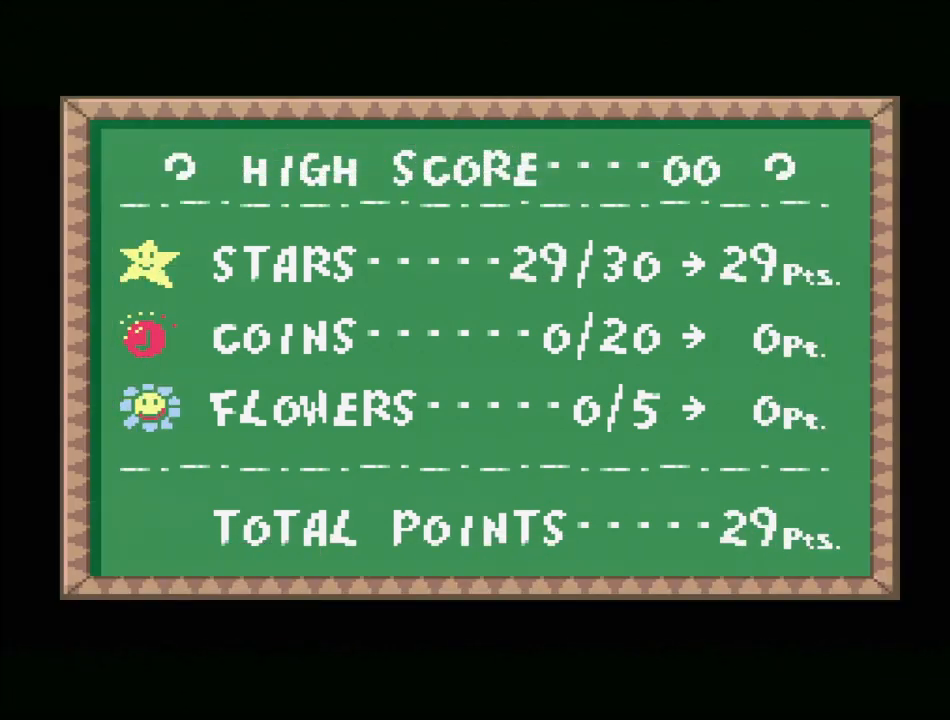
Gameplay with a controller (Nintendo layout); each line is a JSON object with the inputs held at the frame after it. "events" lists button and stick changes between this image and that frame as [ms after this image, input, new state], when the widget could be followed in between. Not read: L3 R3.
{"buttons": [], "events": [[67, "A", "down"], [217, "A", "up"]]}
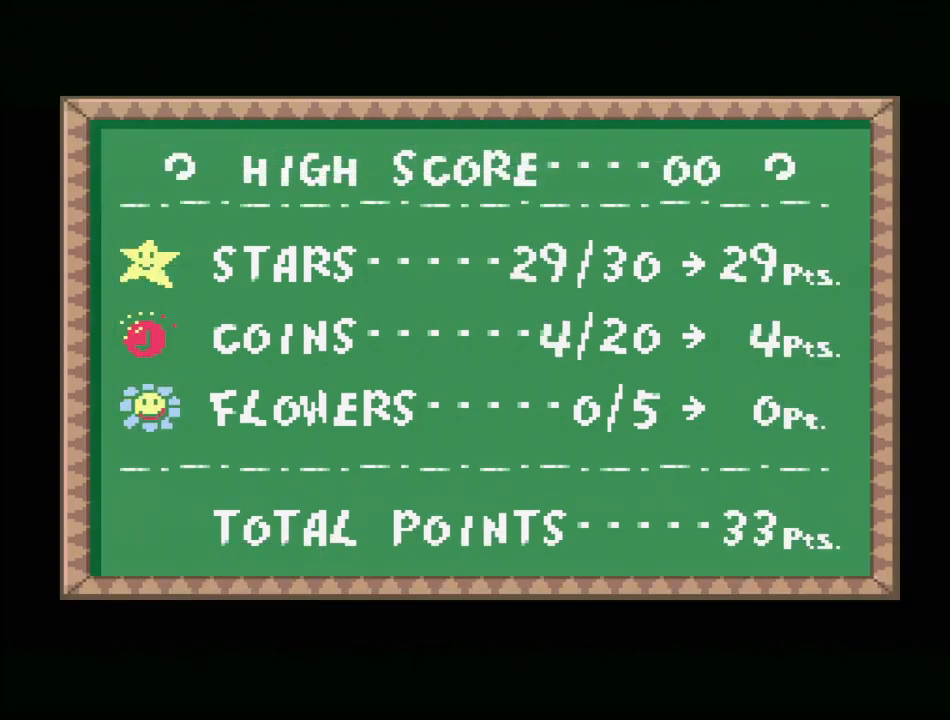
{"buttons": [], "events": []}
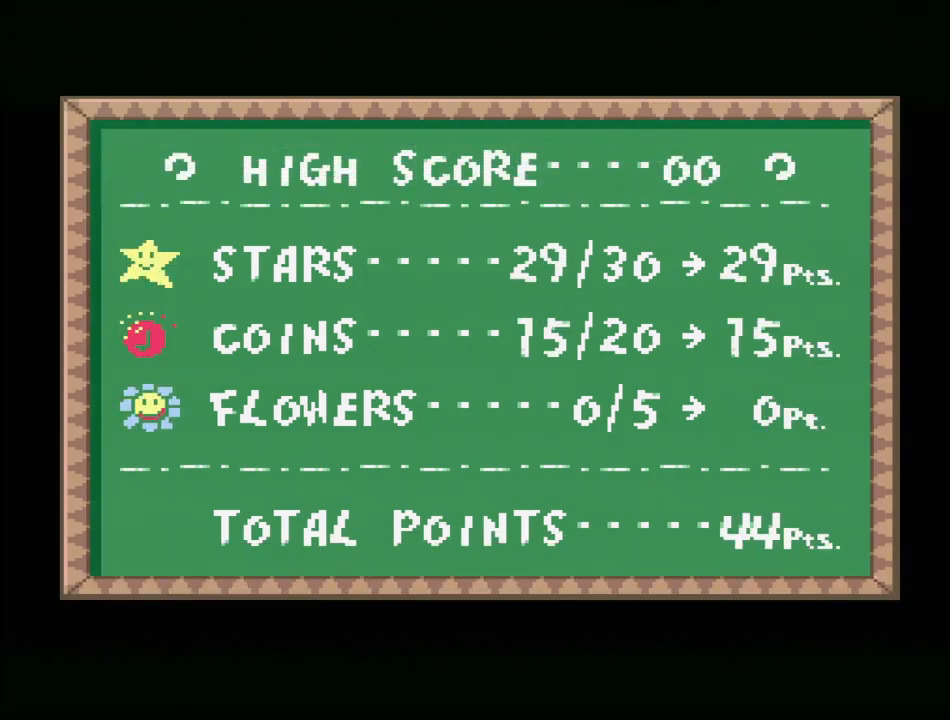
{"buttons": [], "events": []}
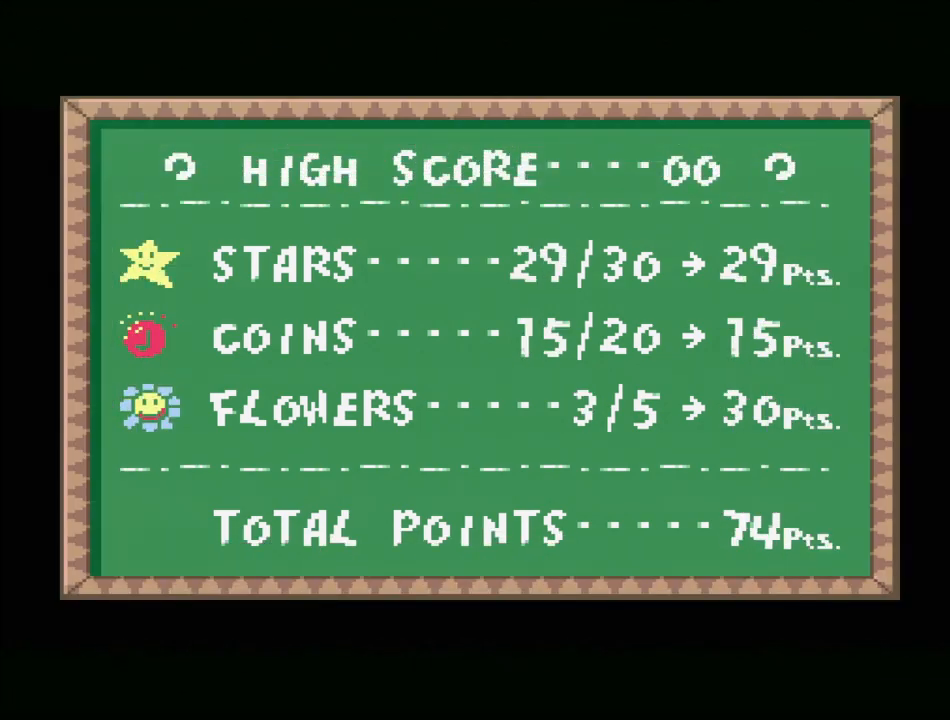
{"buttons": [], "events": [[217, "B", "down"], [383, "B", "up"]]}
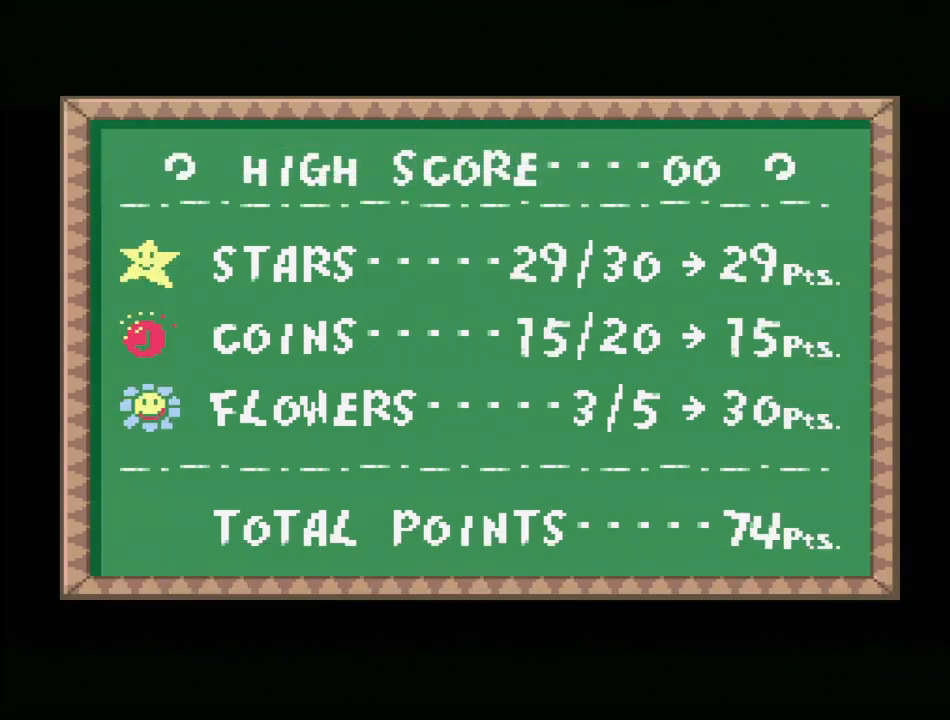
{"buttons": ["A"], "events": [[133, "A", "down"], [333, "A", "up"], [450, "A", "down"]]}
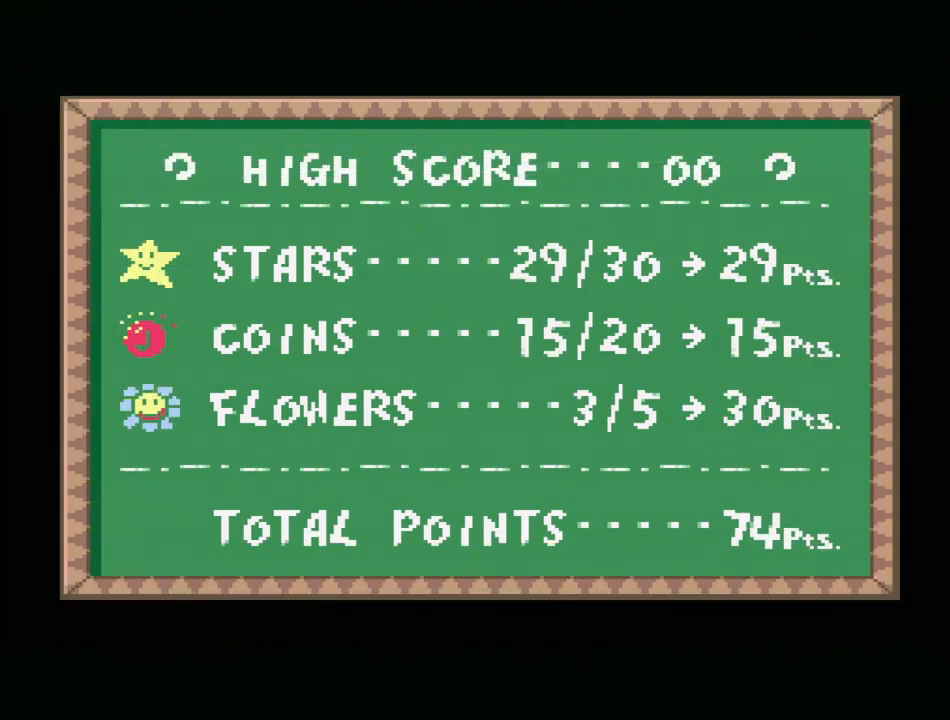
{"buttons": [], "events": [[100, "A", "up"]]}
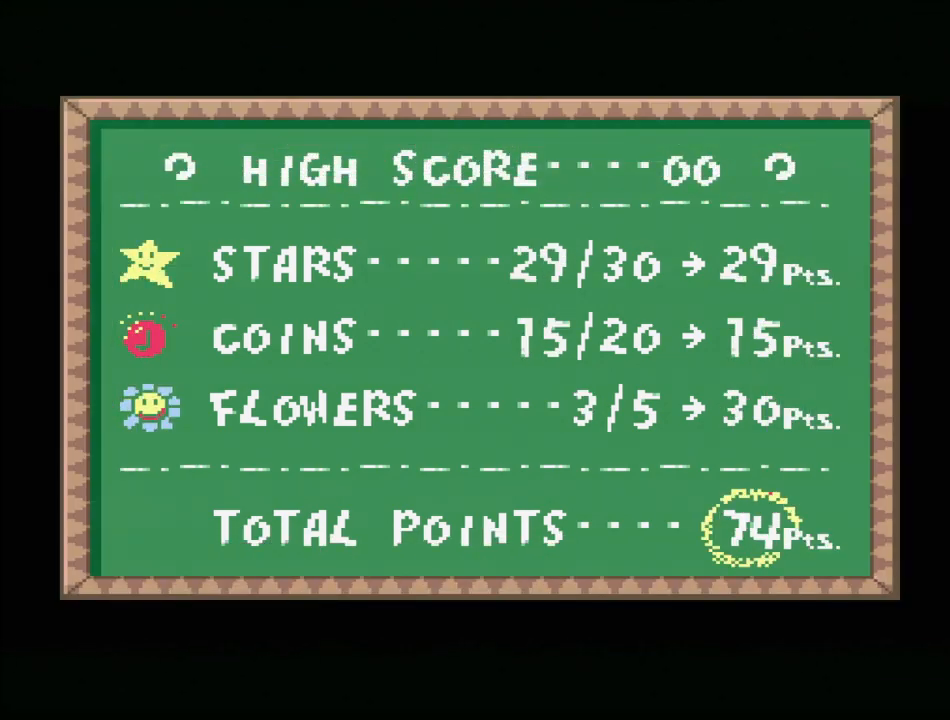
{"buttons": [], "events": []}
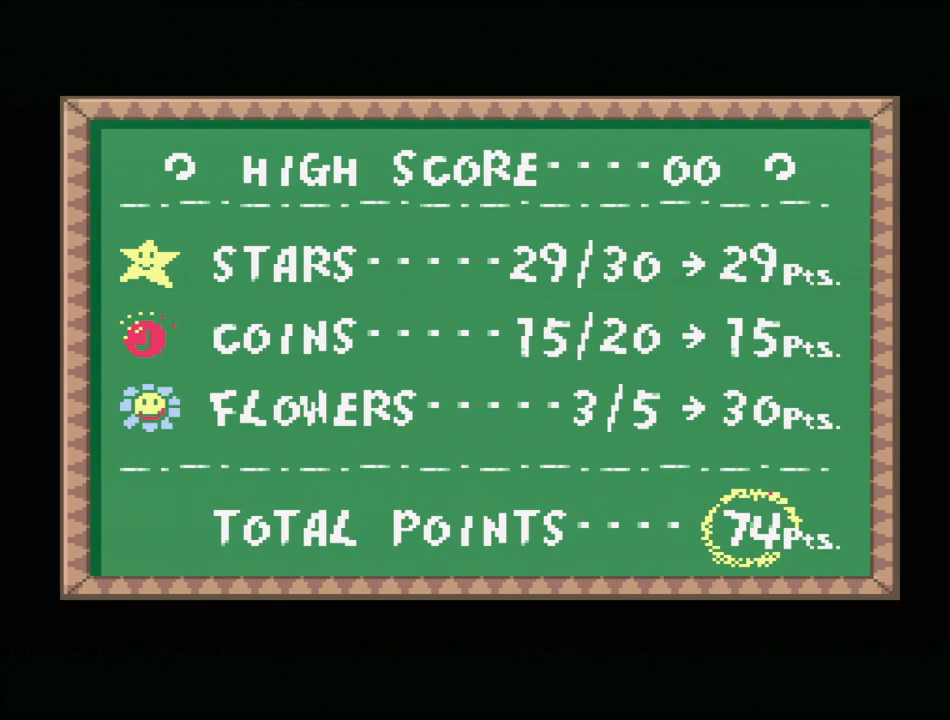
{"buttons": [], "events": []}
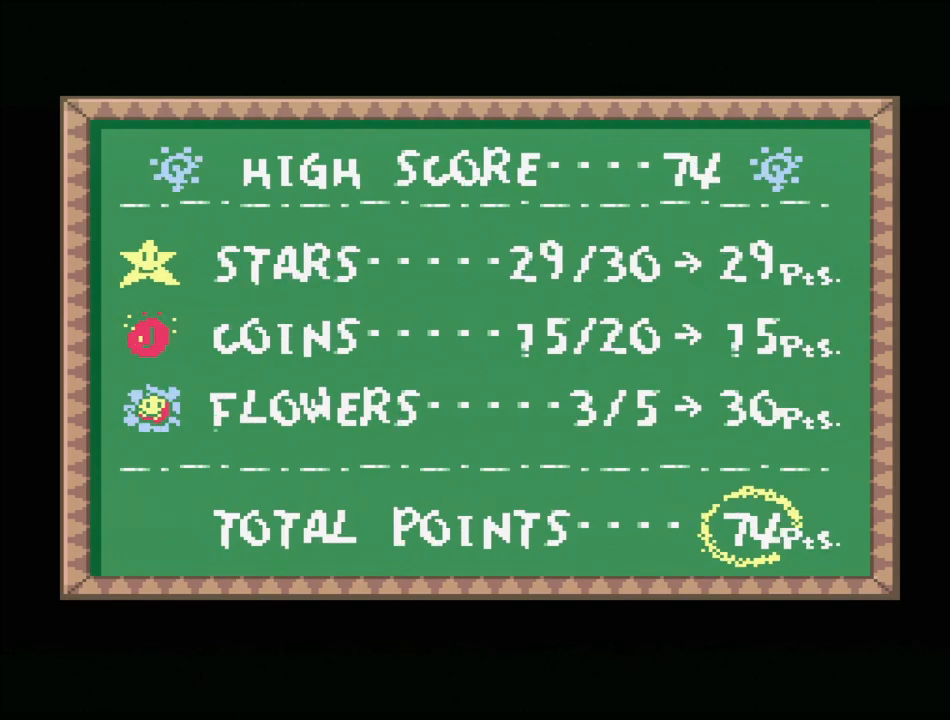
{"buttons": [], "events": []}
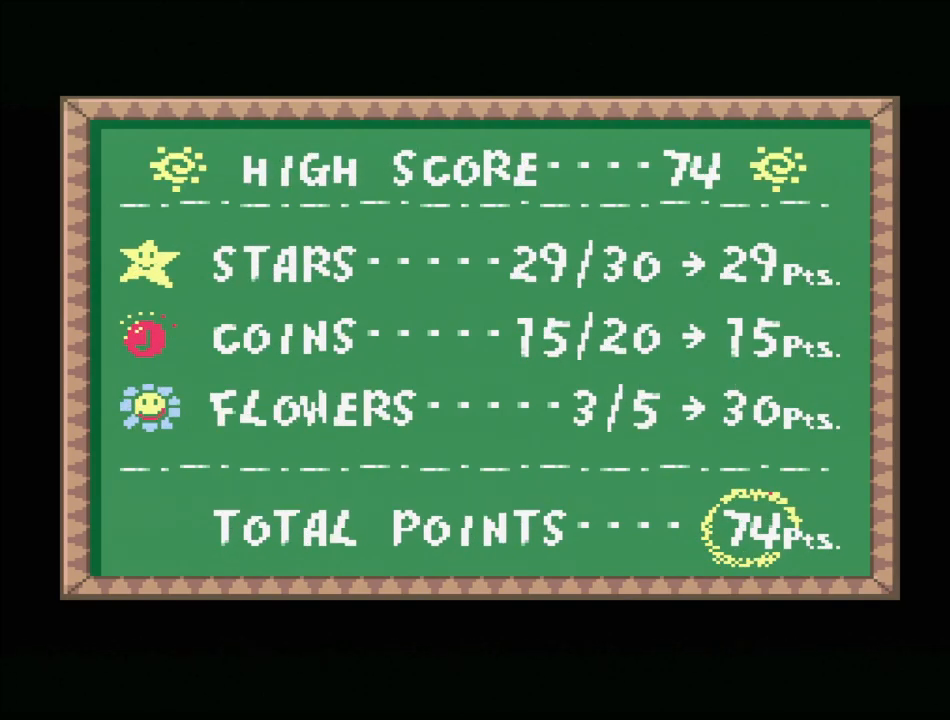
{"buttons": [], "events": []}
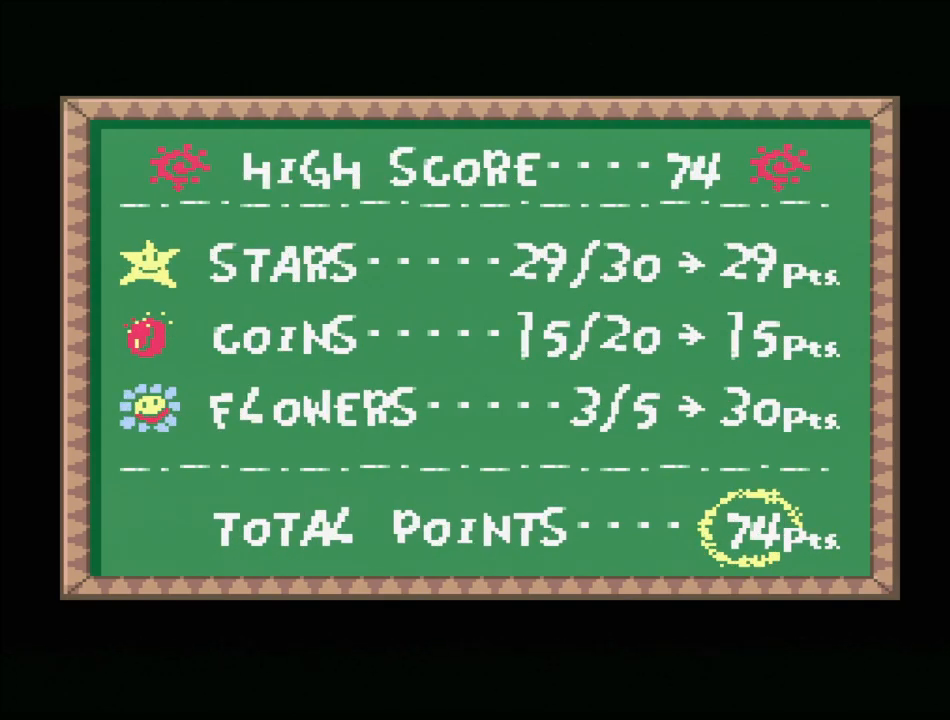
{"buttons": [], "events": []}
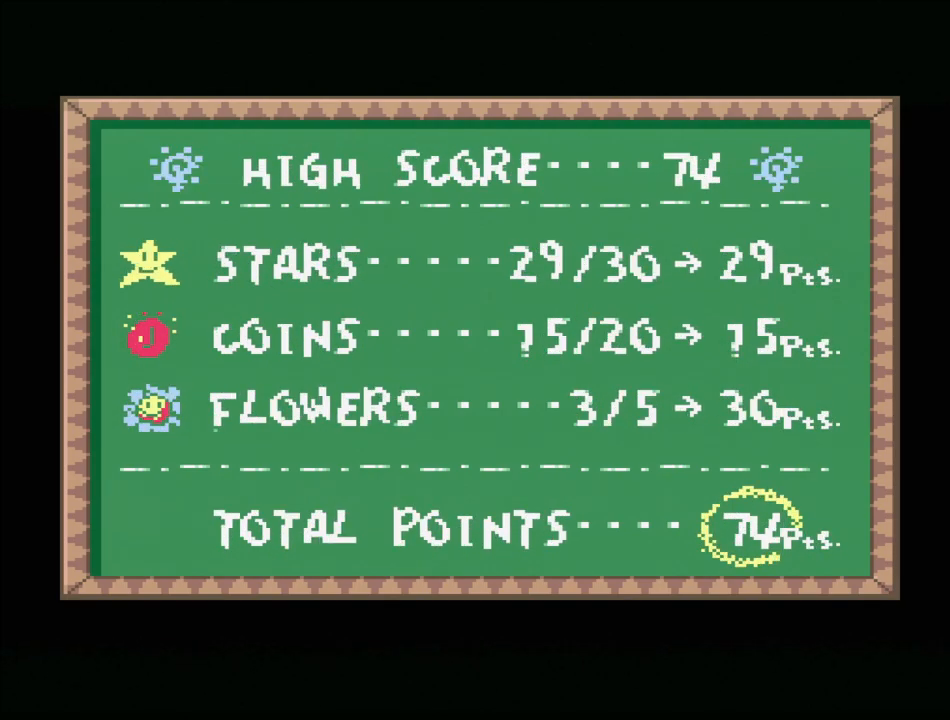
{"buttons": [], "events": []}
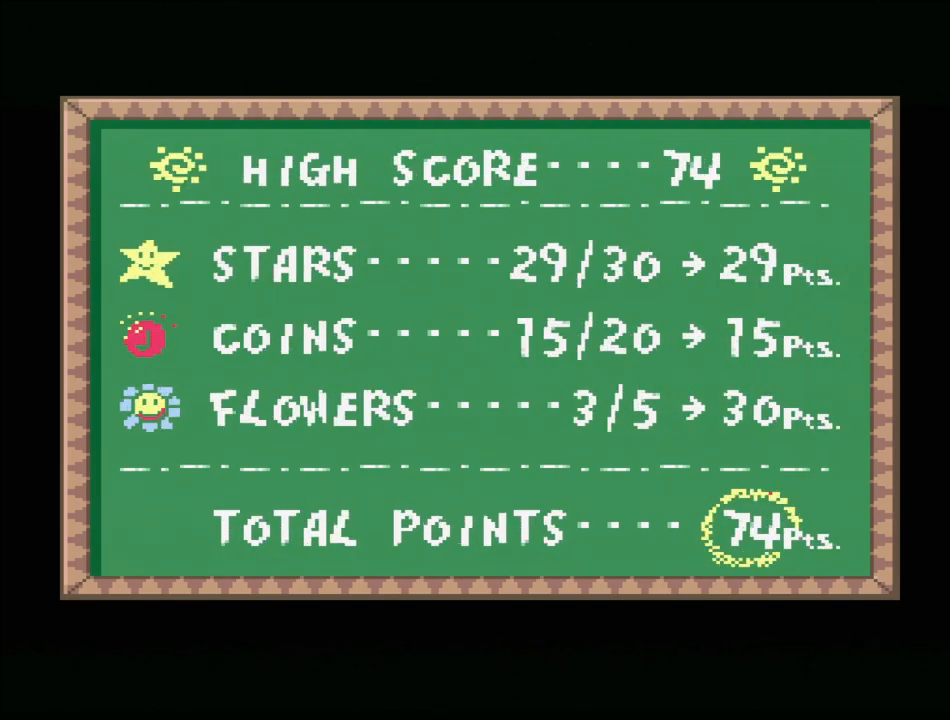
{"buttons": [], "events": []}
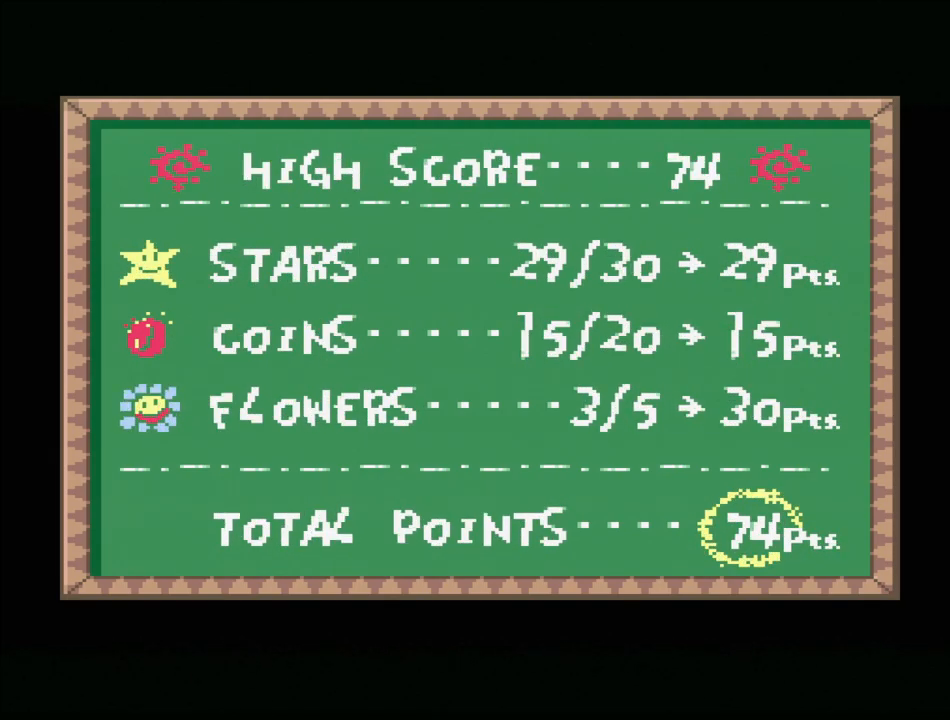
{"buttons": [], "events": []}
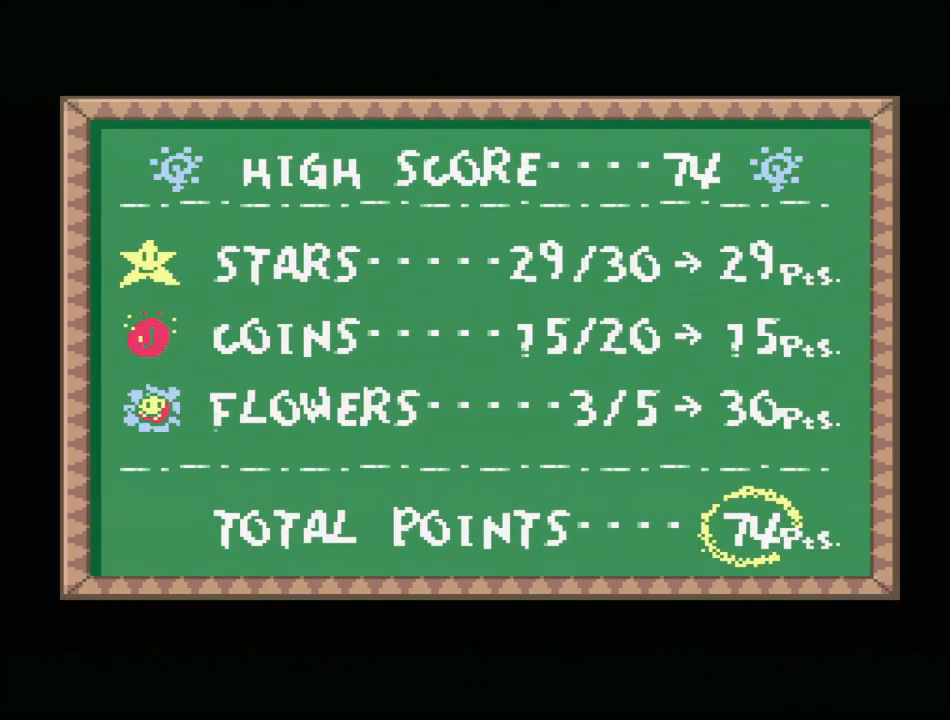
{"buttons": [], "events": []}
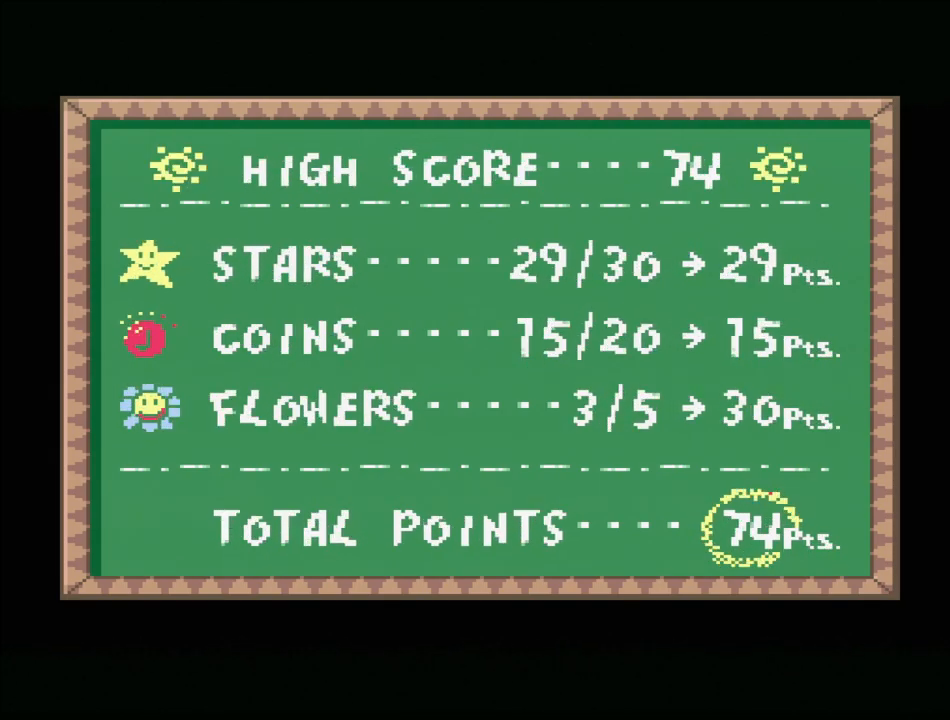
{"buttons": [], "events": [[350, "A", "down"], [467, "A", "up"]]}